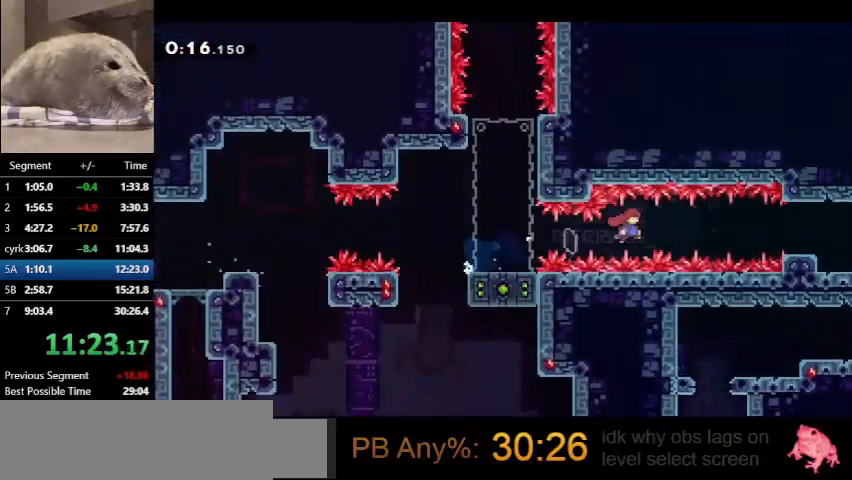
Gameplay with keyboard; each line is a JSON object with the keys held at the frame after it. "events" lists presses ("down") and releases ("up") of "dash", "demo", "down", "grab", "jump", "left", "right", "talk" and "up" between this image and that frame as [ms after this image, input, new state], when the widget could be followed in between. No other keys are recorded. Mouse input is not recorded. Key names are as the overlay labels them; some are game actions (e.g. jump) rather than physical keys.
{"keys": ["dash", "right"], "events": [[233, "dash", "down"], [233, "jump", "up"], [400, "dash", "up"], [500, "dash", "down"]]}
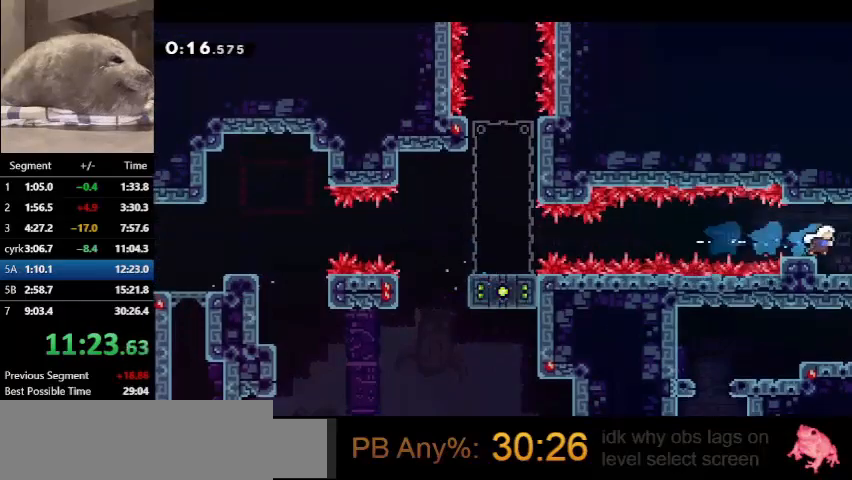
{"keys": ["right"], "events": [[100, "dash", "up"]]}
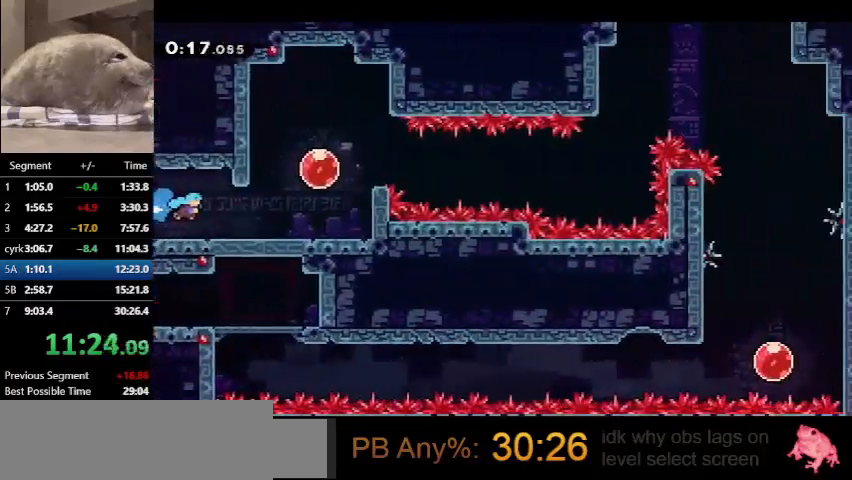
{"keys": ["dash", "right", "up"], "events": [[333, "up", "down"], [400, "dash", "down"]]}
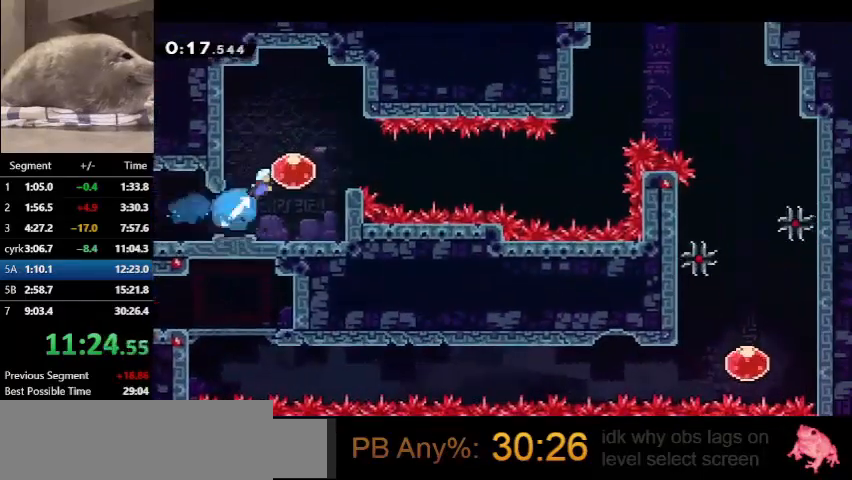
{"keys": ["right"], "events": [[67, "dash", "up"], [67, "up", "up"]]}
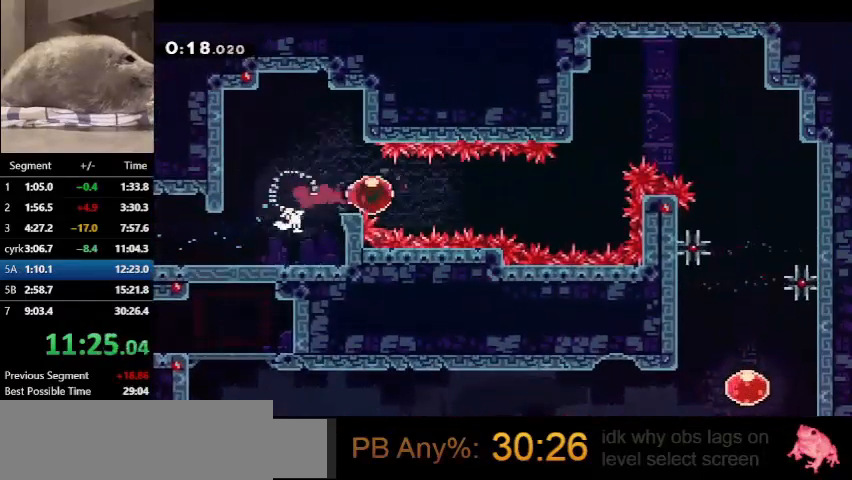
{"keys": ["dash", "right", "up"], "events": [[333, "up", "down"], [367, "dash", "down"]]}
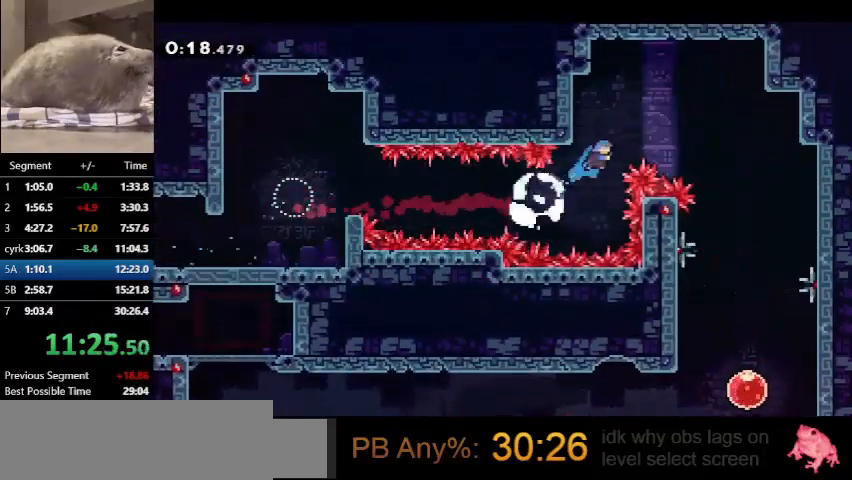
{"keys": ["right"], "events": [[133, "up", "up"], [200, "dash", "up"]]}
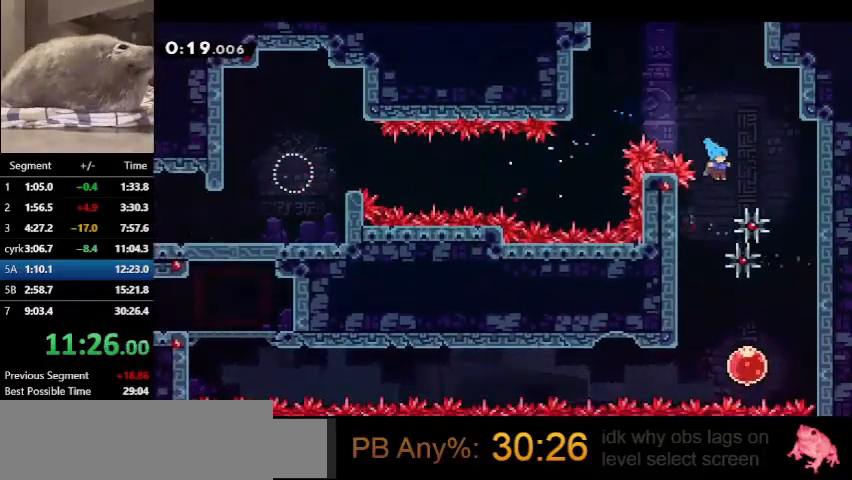
{"keys": ["dash", "left"], "events": [[67, "down", "down"], [167, "right", "up"], [400, "down", "up"], [400, "left", "down"], [467, "dash", "down"]]}
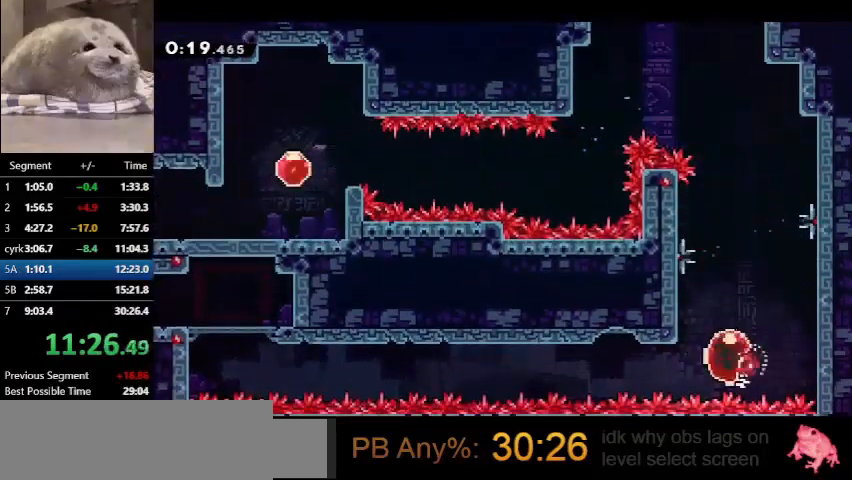
{"keys": ["left"], "events": [[100, "dash", "up"]]}
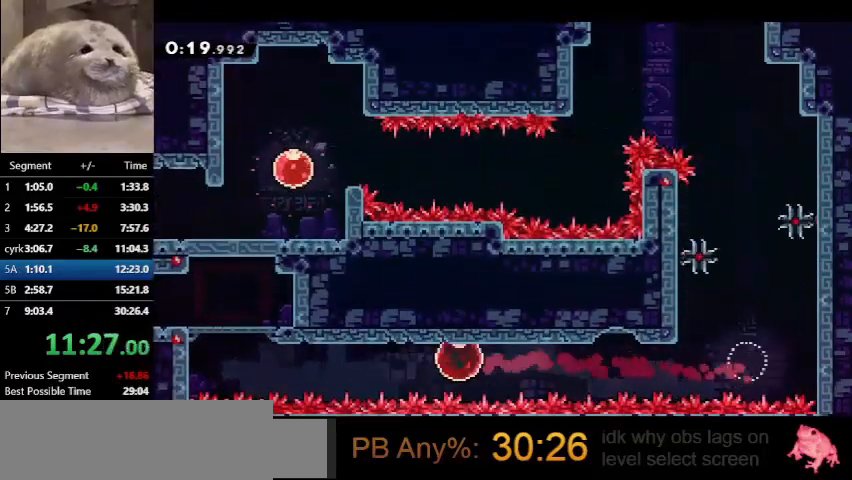
{"keys": ["dash", "left", "up"], "events": [[400, "up", "down"], [433, "dash", "down"]]}
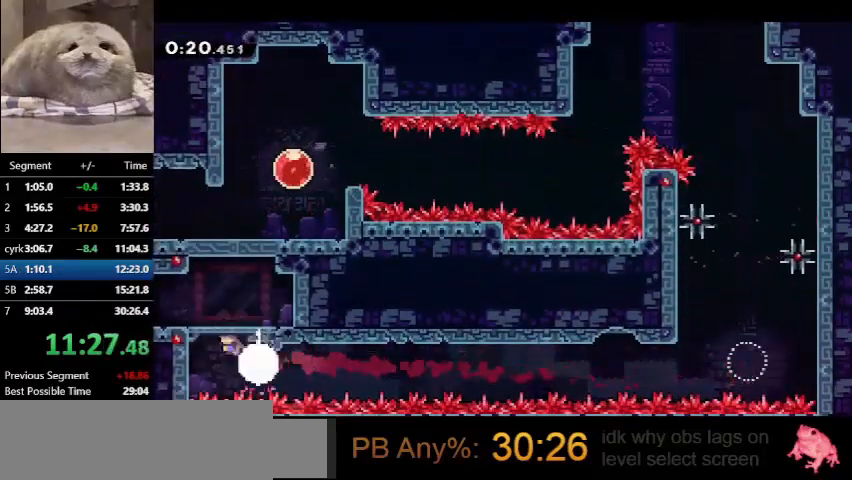
{"keys": ["left"], "events": [[100, "up", "up"], [133, "dash", "up"]]}
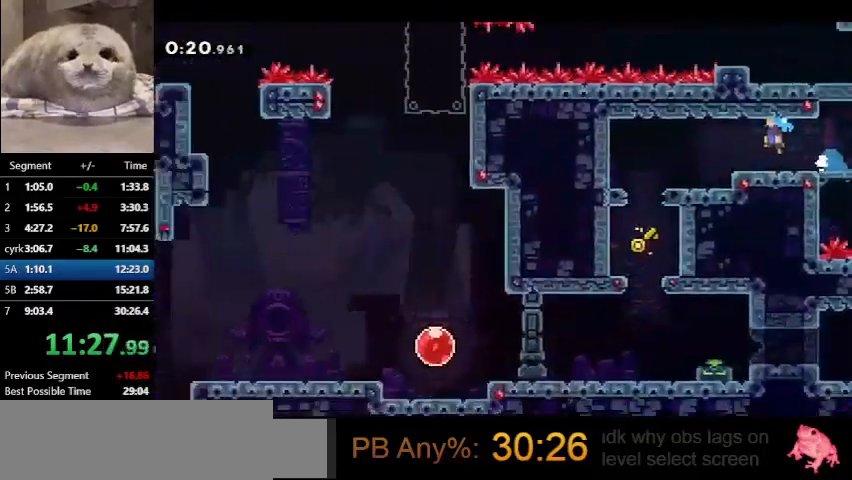
{"keys": ["left"], "events": []}
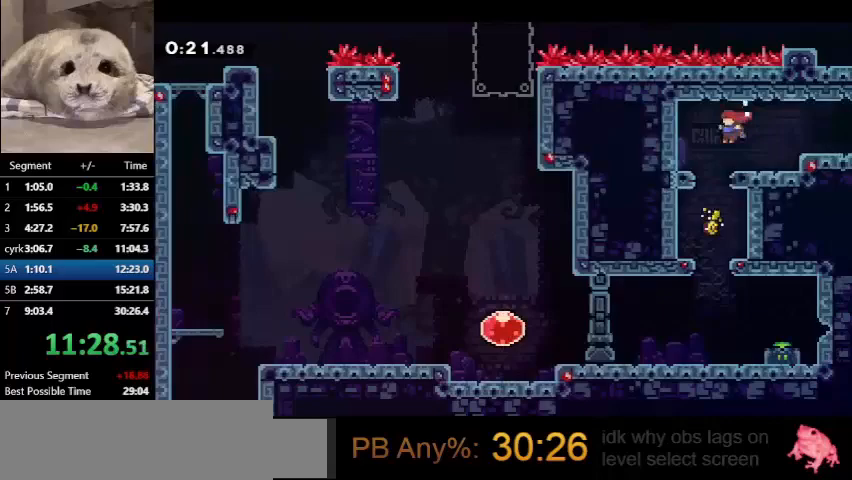
{"keys": ["right"], "events": [[33, "down", "down"], [67, "dash", "down"], [67, "left", "up"], [200, "dash", "up"], [433, "right", "down"], [500, "down", "up"]]}
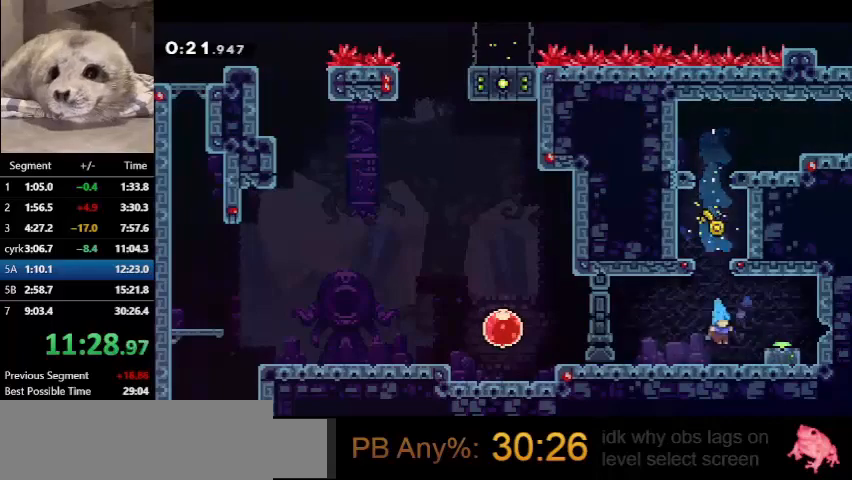
{"keys": ["left"], "events": [[67, "jump", "down"], [233, "down", "down"], [267, "right", "up"], [300, "dash", "down"], [300, "jump", "up"], [400, "dash", "up"], [500, "down", "up"], [500, "left", "down"]]}
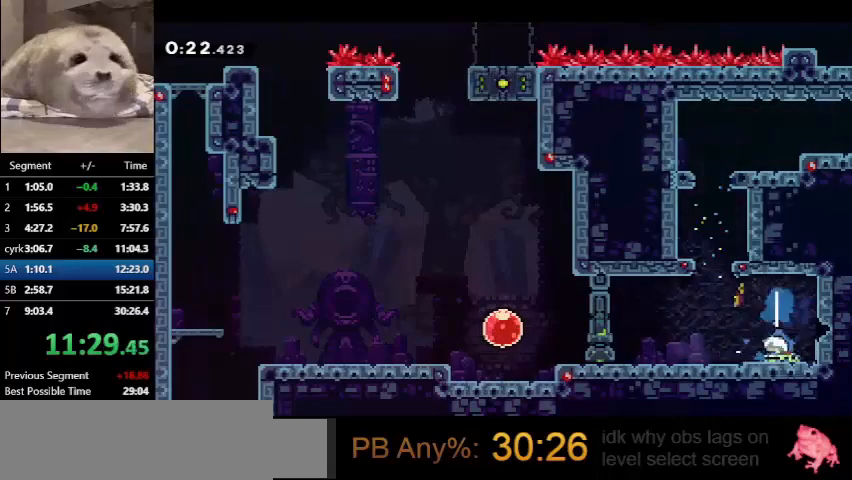
{"keys": ["jump", "left"], "events": [[67, "demo", "down"], [100, "jump", "down"], [167, "jump", "up"], [200, "demo", "up"], [433, "jump", "down"]]}
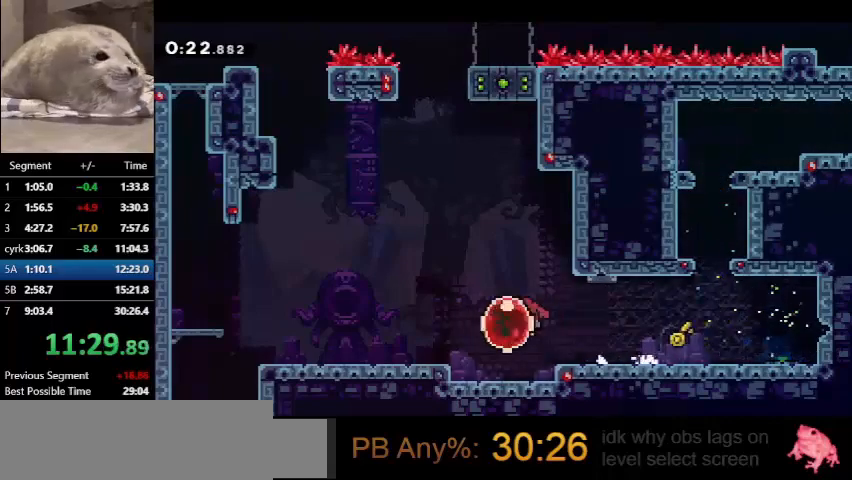
{"keys": ["left"], "events": [[67, "dash", "down"], [67, "jump", "up"], [267, "dash", "up"]]}
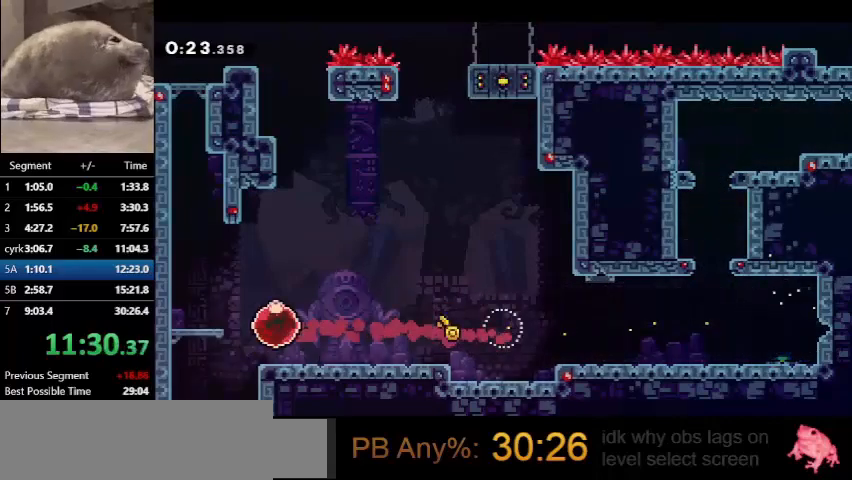
{"keys": ["down"], "events": [[67, "dash", "down"], [67, "down", "down"], [267, "dash", "up"], [367, "left", "up"]]}
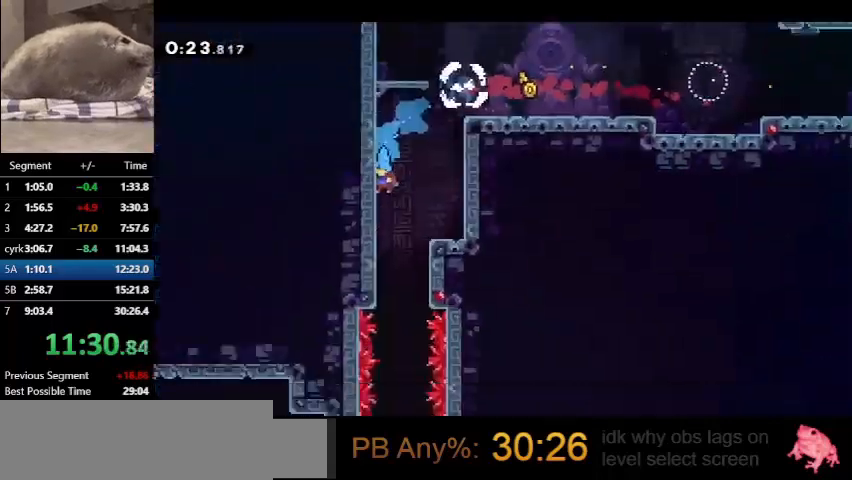
{"keys": ["down"], "events": []}
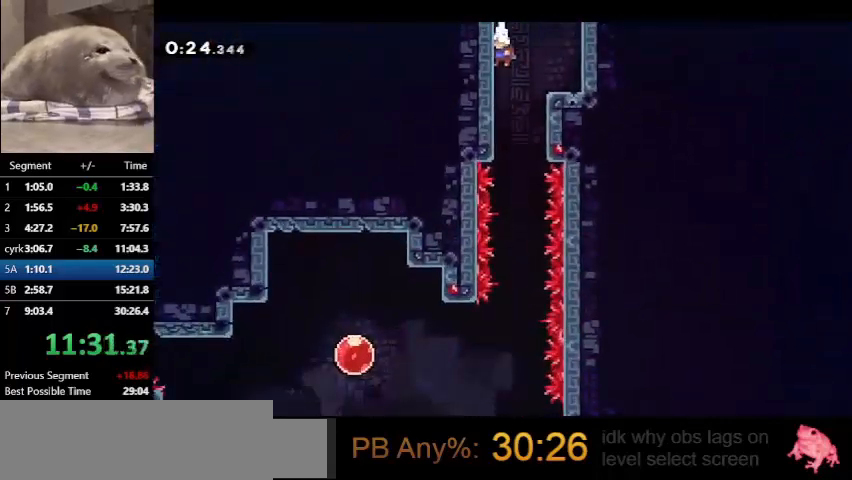
{"keys": ["down"], "events": []}
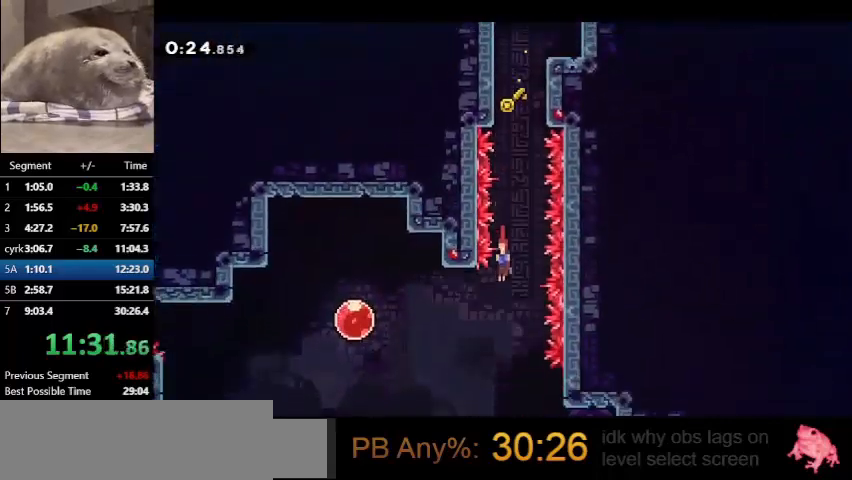
{"keys": ["down", "right"], "events": [[167, "right", "down"], [267, "dash", "down"], [400, "dash", "up"]]}
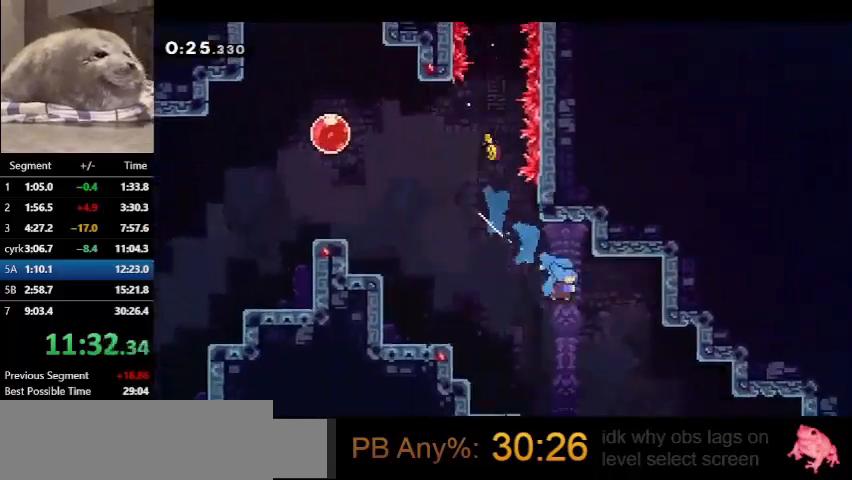
{"keys": ["down", "right"], "events": []}
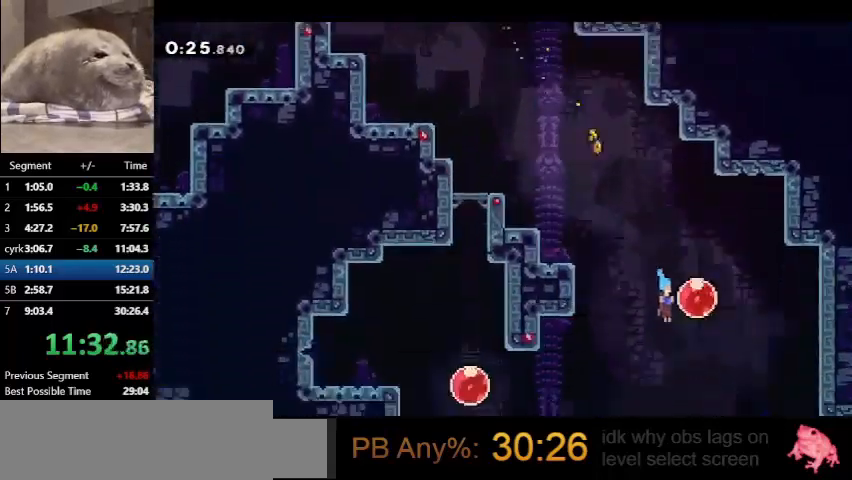
{"keys": ["dash", "down", "right"], "events": [[67, "dash", "down"], [100, "dash", "up"], [500, "dash", "down"]]}
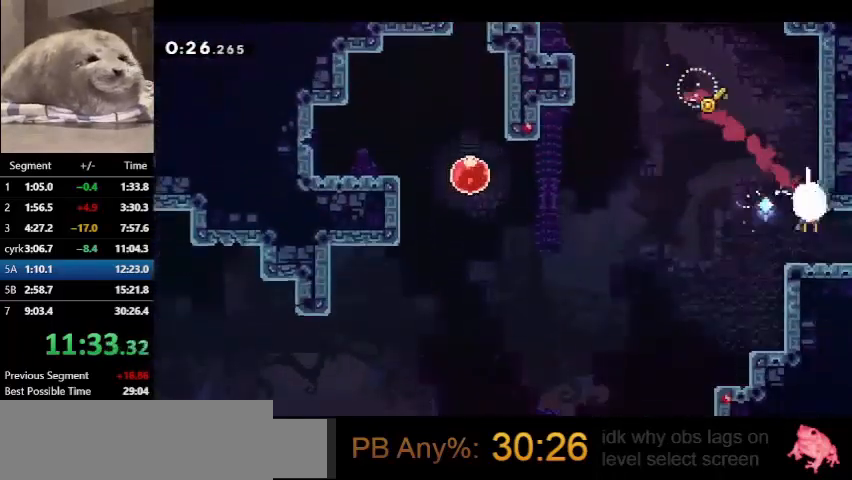
{"keys": ["dash", "down", "right"], "events": []}
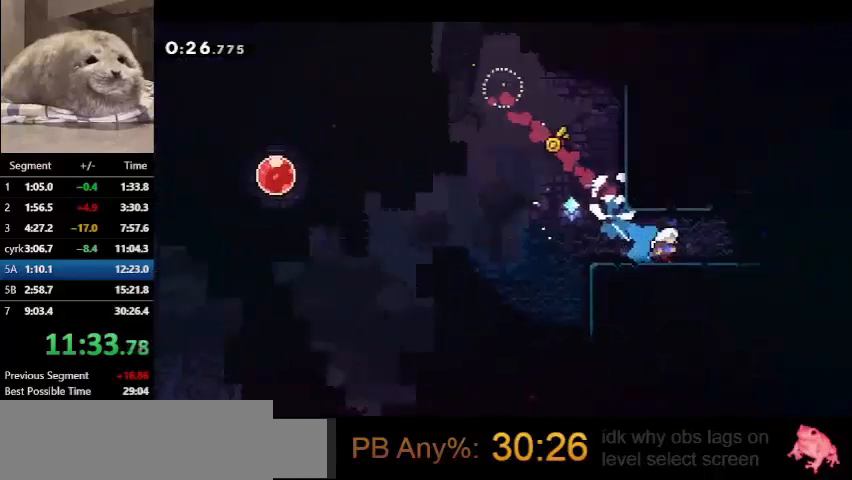
{"keys": ["dash", "down", "right"], "events": []}
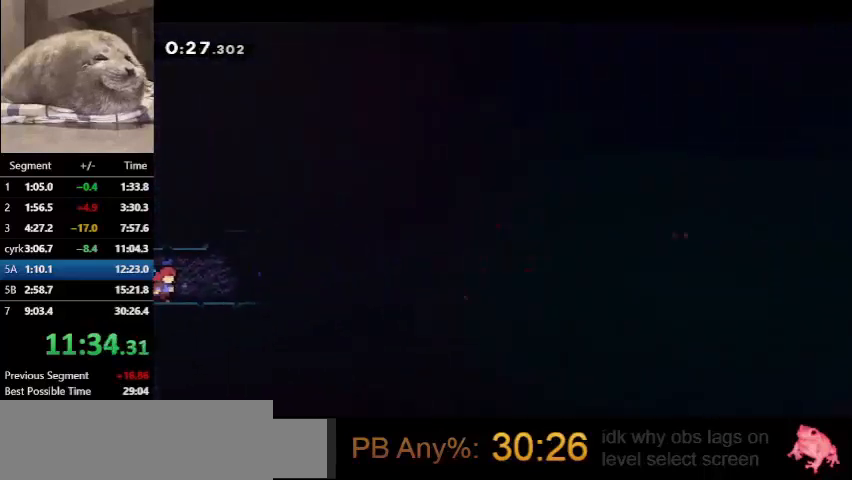
{"keys": ["down", "jump", "right"], "events": [[200, "jump", "down"], [267, "dash", "up"], [367, "dash", "down"], [367, "jump", "up"], [433, "jump", "down"], [500, "dash", "up"]]}
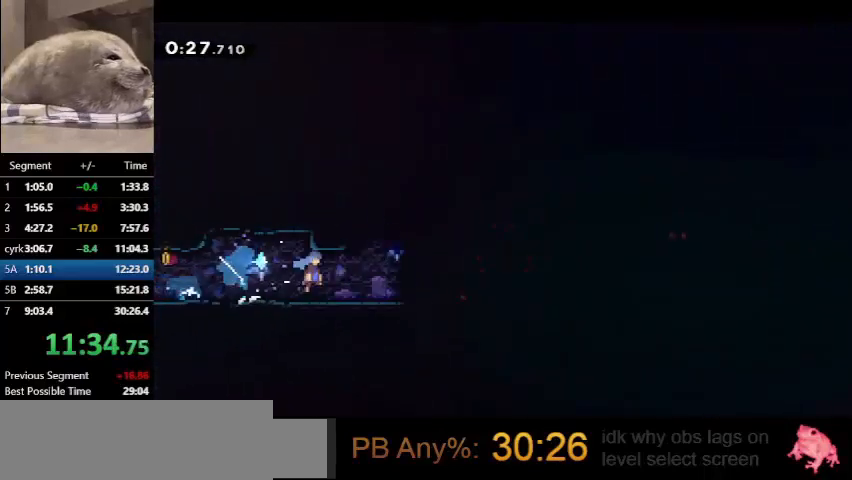
{"keys": ["jump", "right"], "events": [[467, "down", "up"]]}
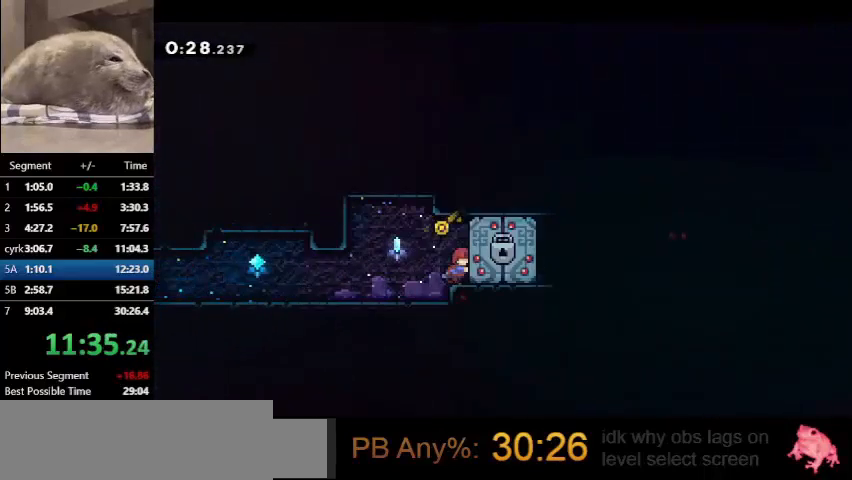
{"keys": ["right"], "events": [[133, "jump", "up"]]}
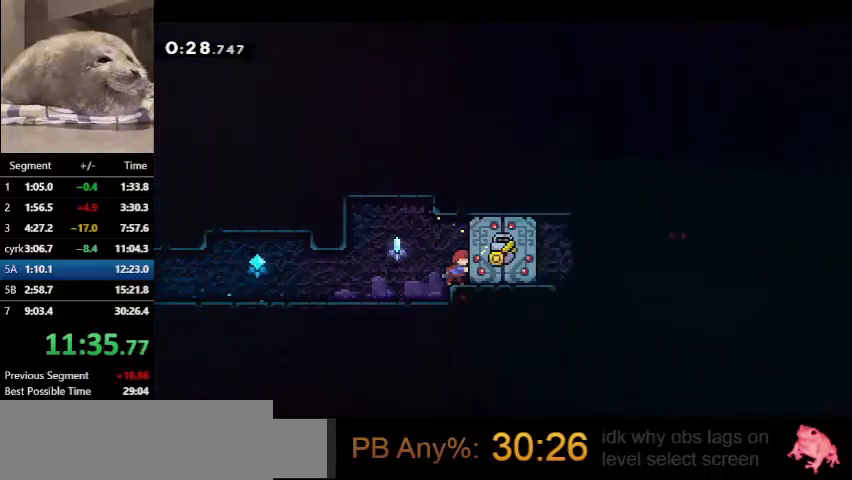
{"keys": ["right"], "events": []}
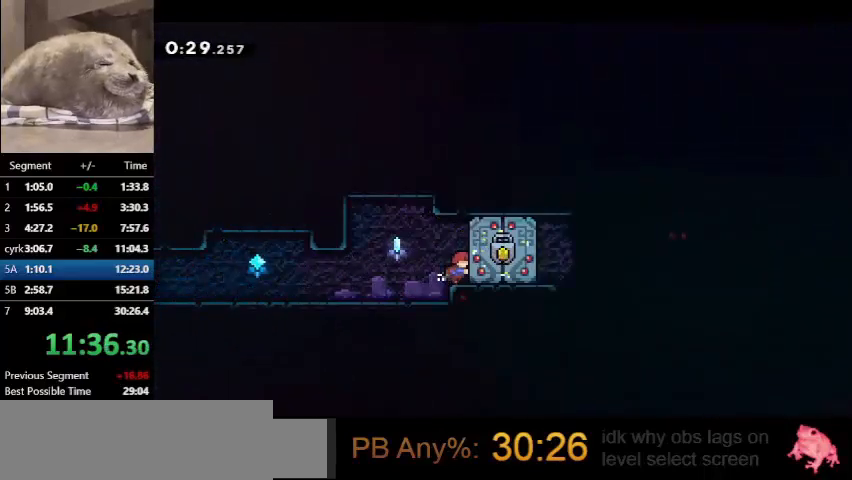
{"keys": ["right"], "events": []}
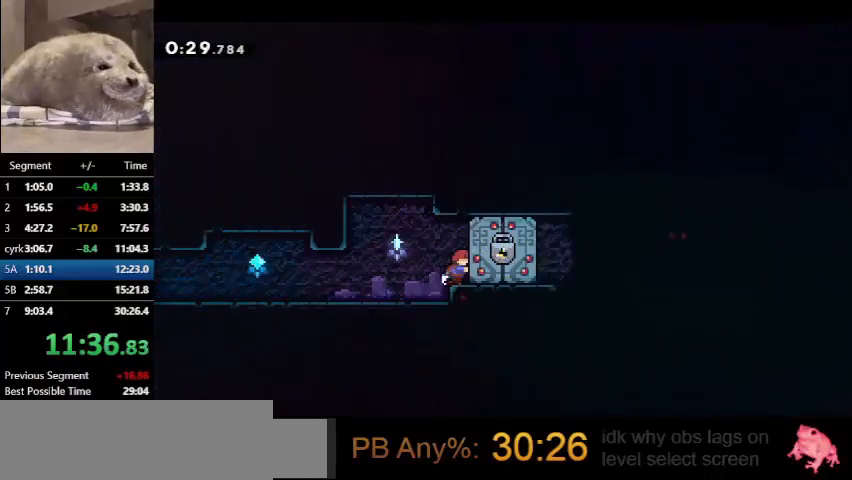
{"keys": ["demo", "jump", "right"], "events": [[67, "demo", "down"], [100, "jump", "down"], [200, "jump", "up"], [233, "demo", "up"], [467, "demo", "down"], [467, "jump", "down"]]}
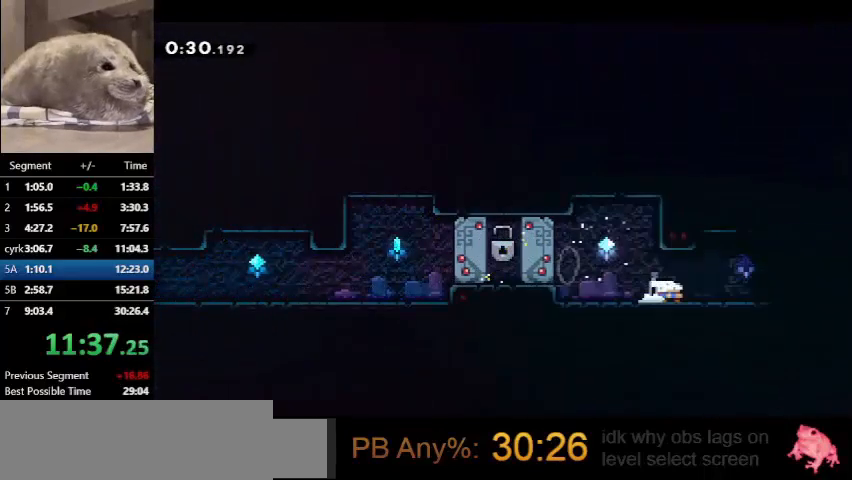
{"keys": ["demo", "right", "up"], "events": [[100, "demo", "up"], [100, "jump", "up"], [267, "demo", "down"], [267, "up", "down"]]}